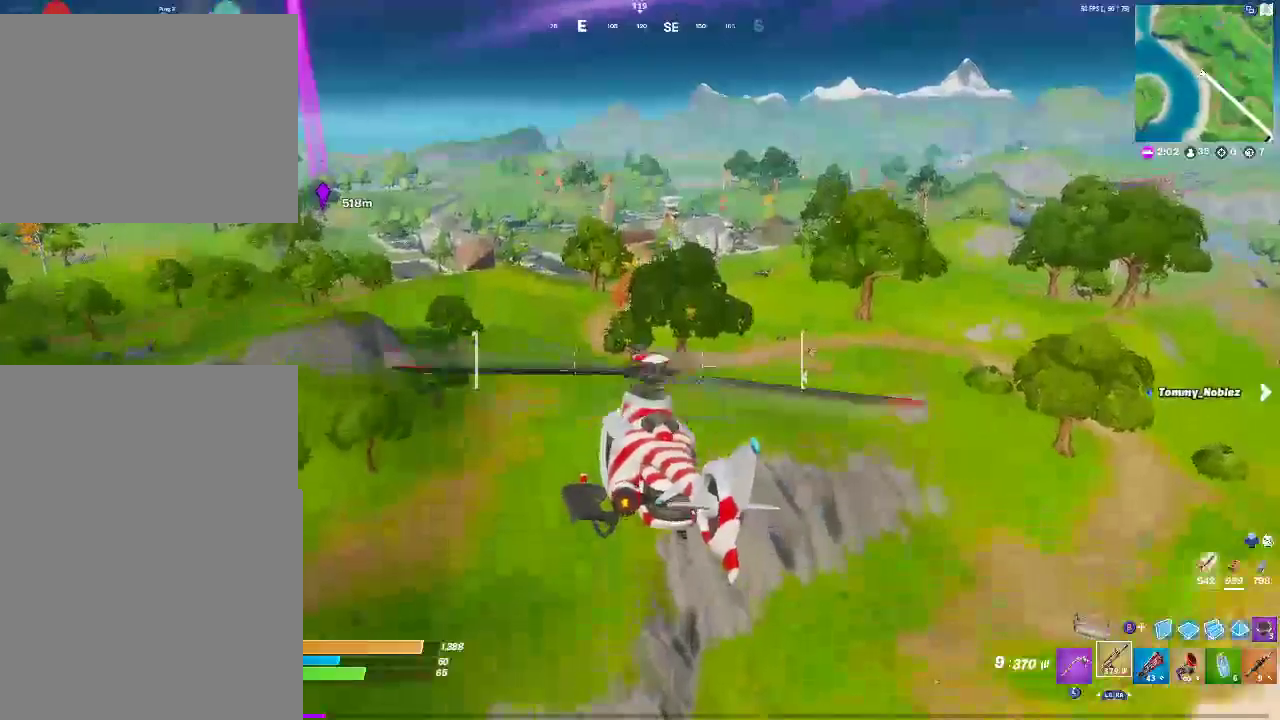
Gameplay with a controller (PlayStation layout); each line is a JSON object with the inputs held at the frame after it. "events" lists button and stick changes between this image and that frame as [ms after this image, input, new state], when the widget could be followed in between.
{"buttons": ["R2"], "left_stick": "up-right", "right_stick": "center", "events": []}
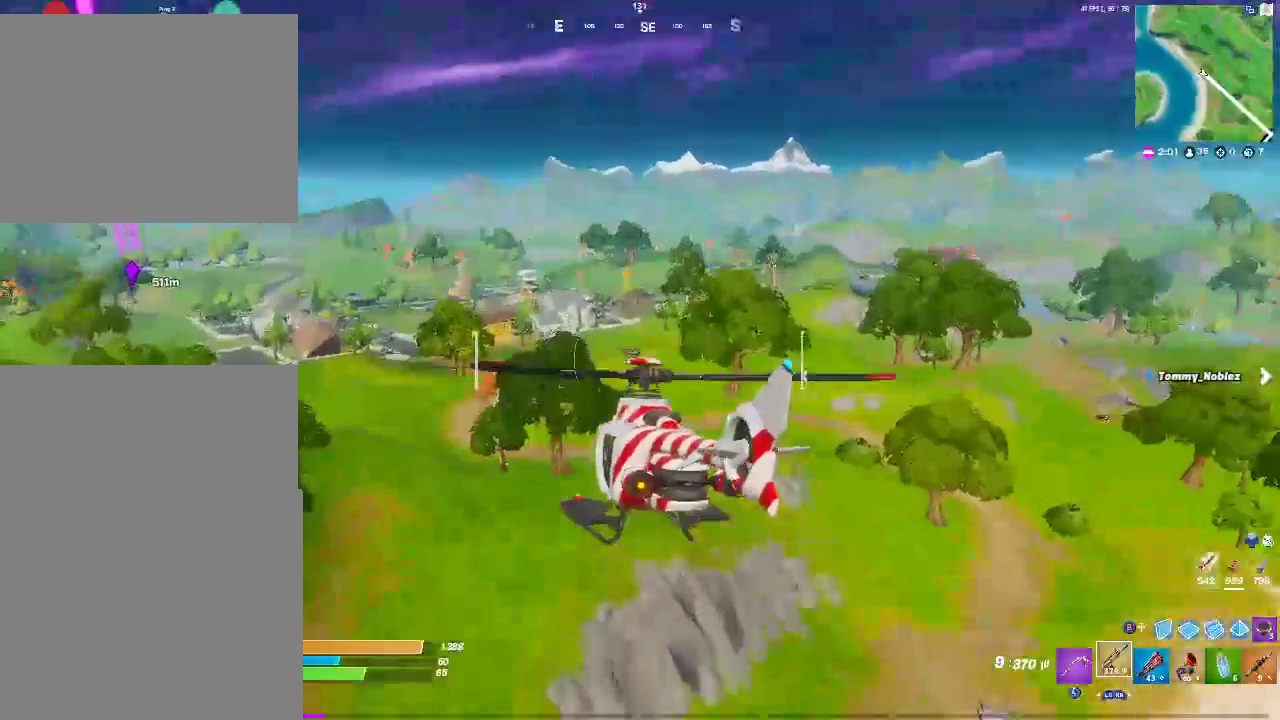
{"buttons": [], "left_stick": "up", "right_stick": "center", "events": [[117, "left_stick", "up"], [450, "R2", "up"]]}
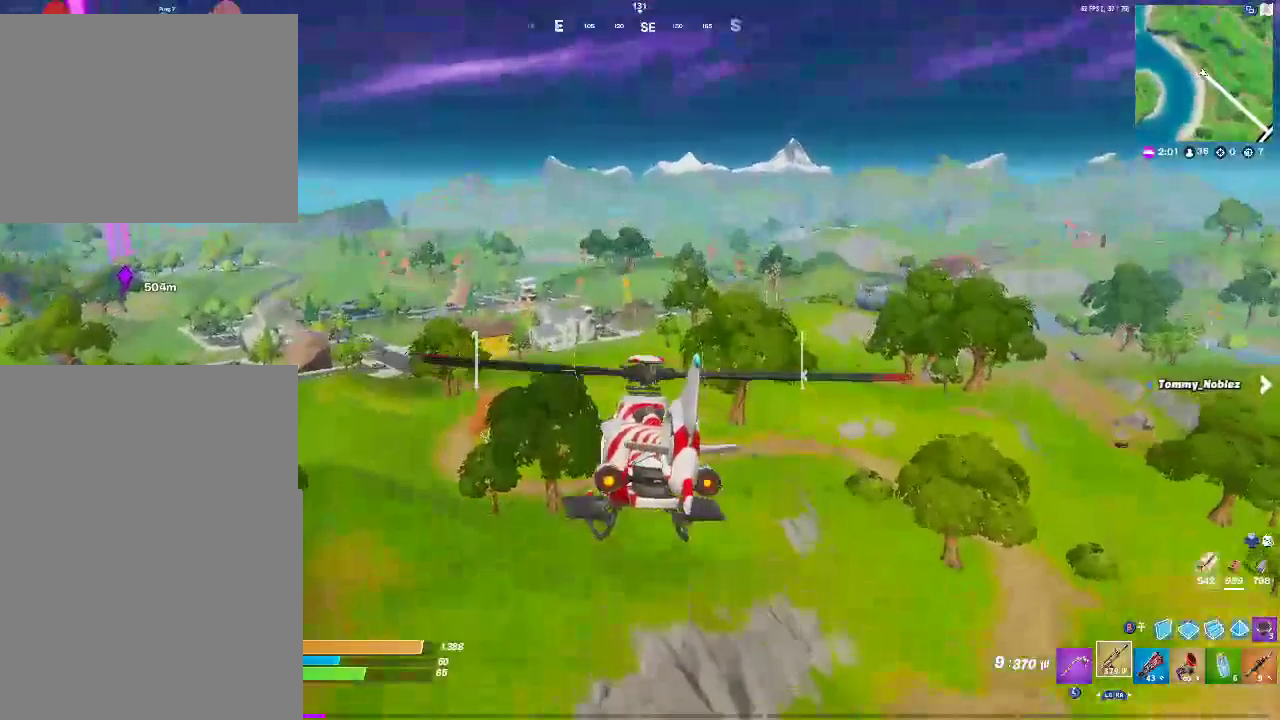
{"buttons": [], "left_stick": "up", "right_stick": "center", "events": []}
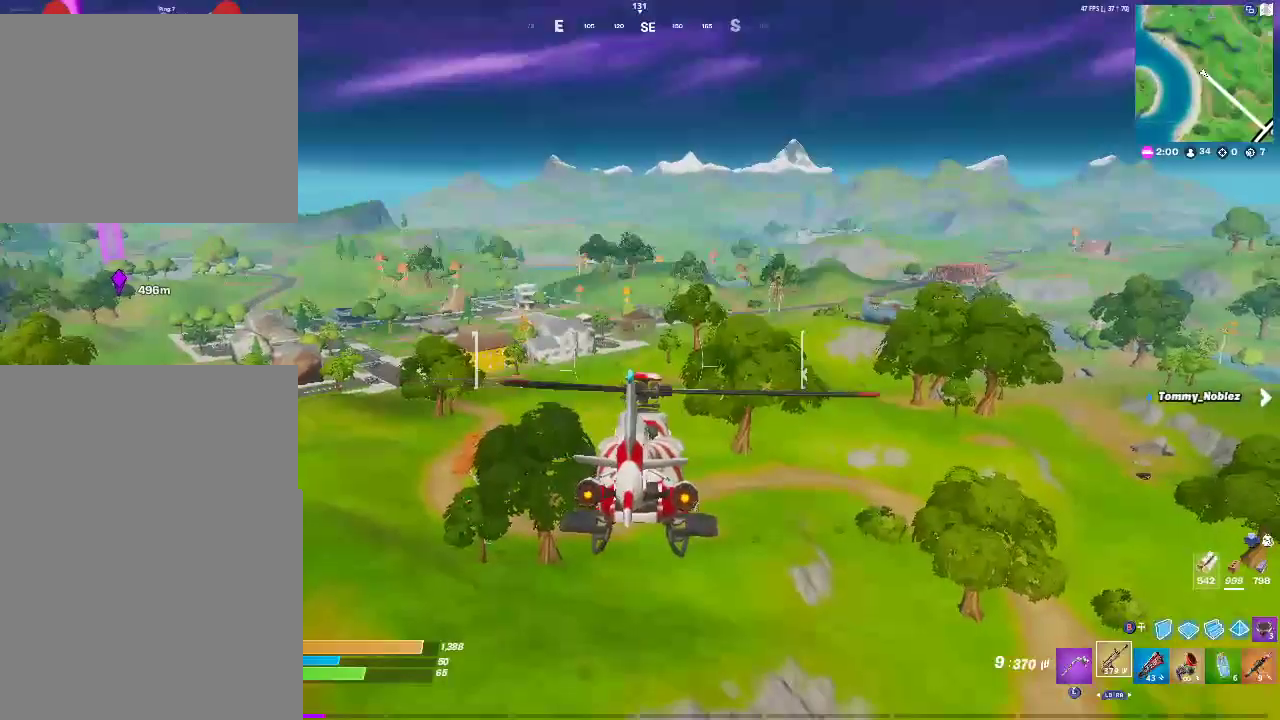
{"buttons": [], "left_stick": "up", "right_stick": "center", "events": []}
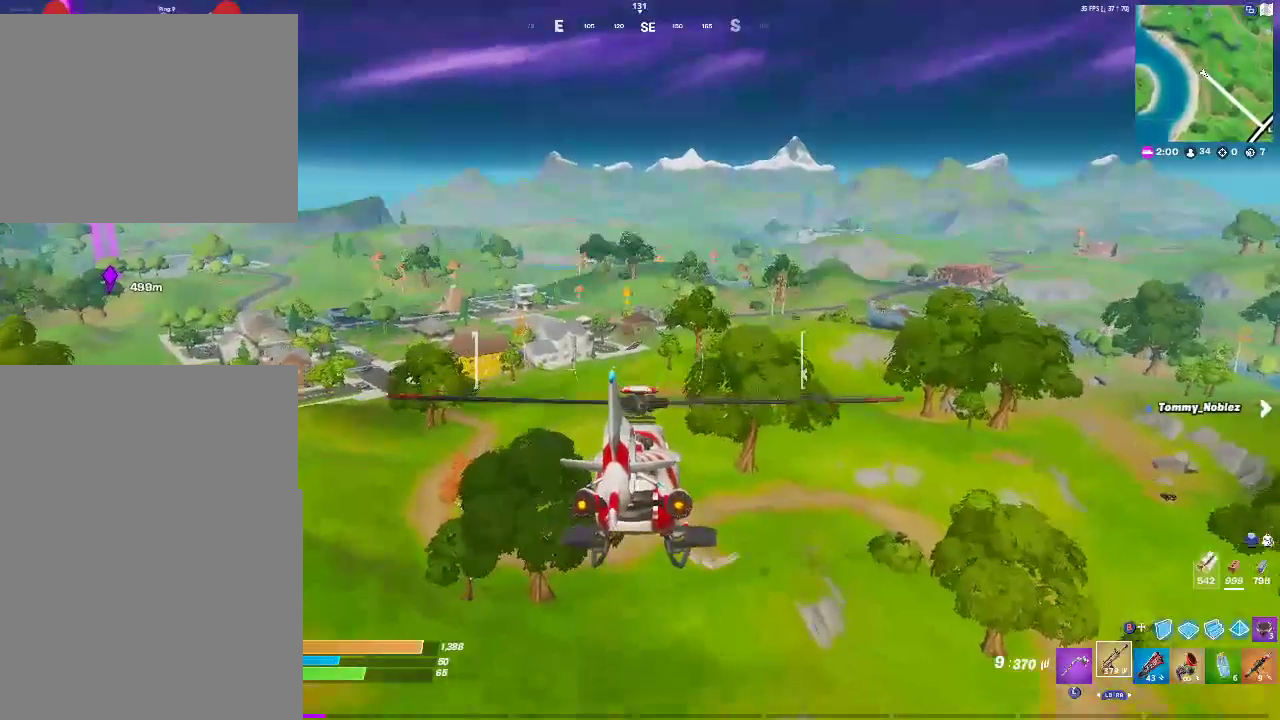
{"buttons": [], "left_stick": "up", "right_stick": "center", "events": []}
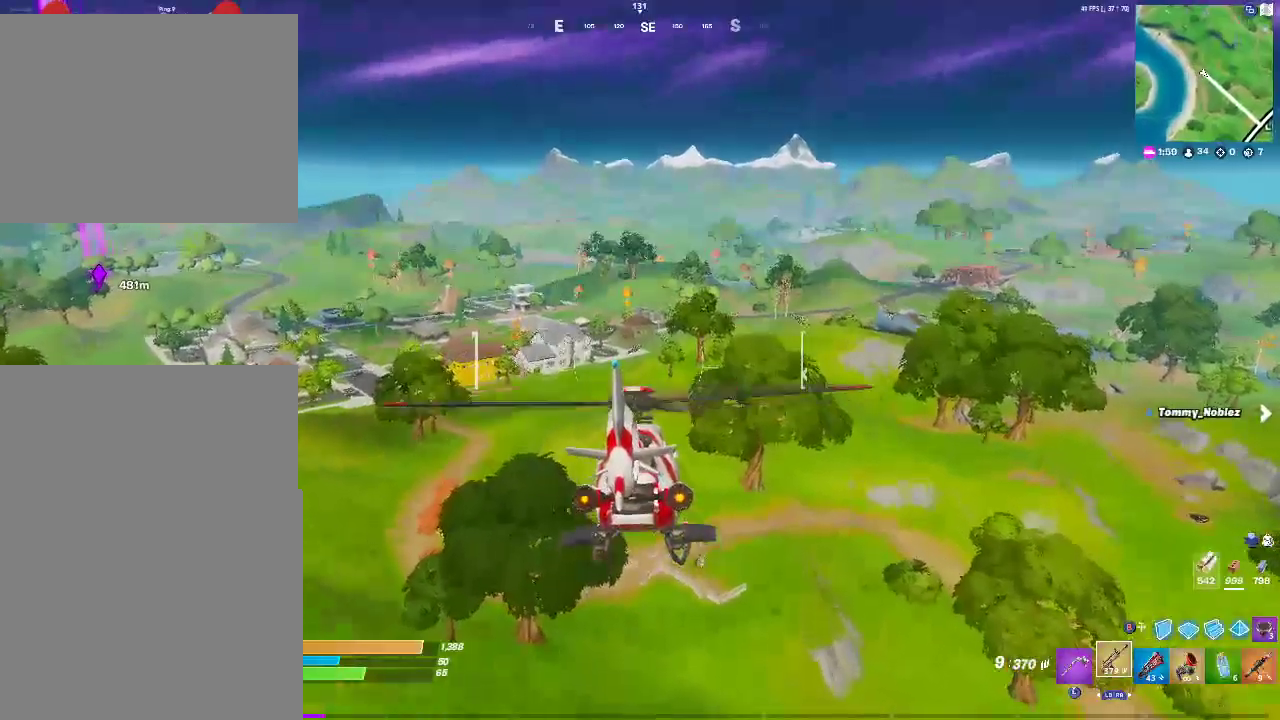
{"buttons": [], "left_stick": "up", "right_stick": "center", "events": []}
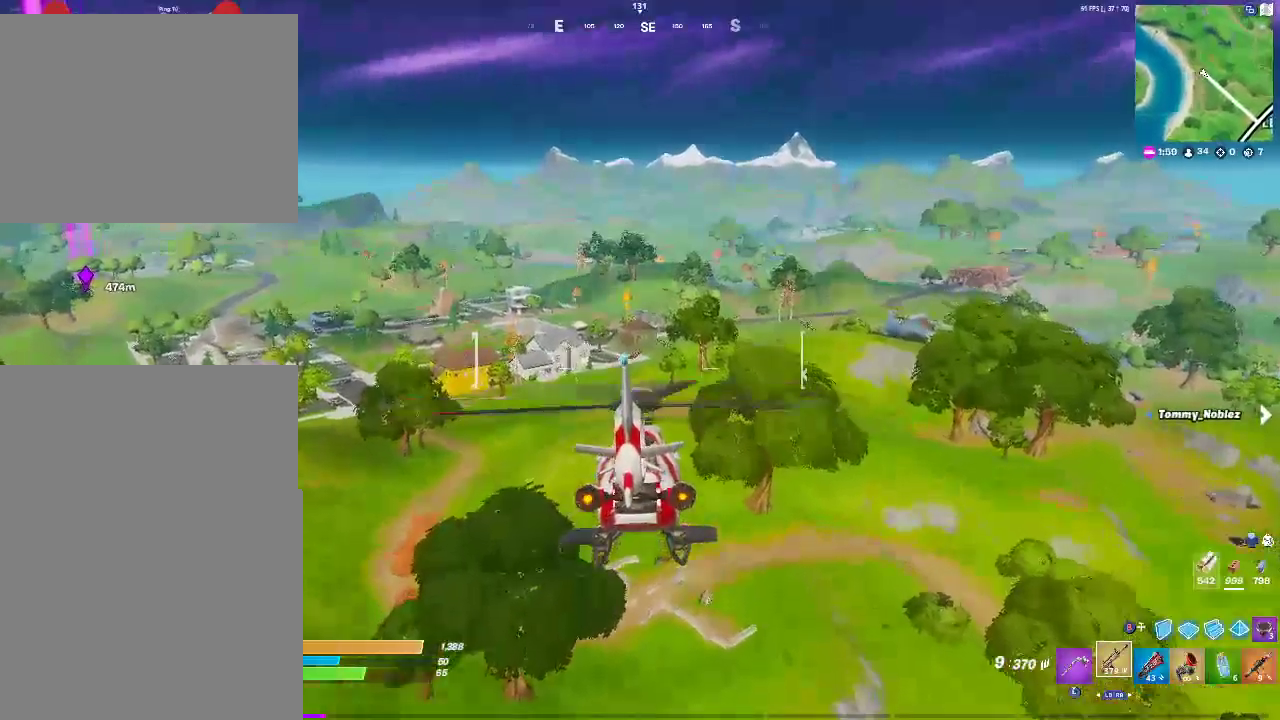
{"buttons": [], "left_stick": "up", "right_stick": "center", "events": []}
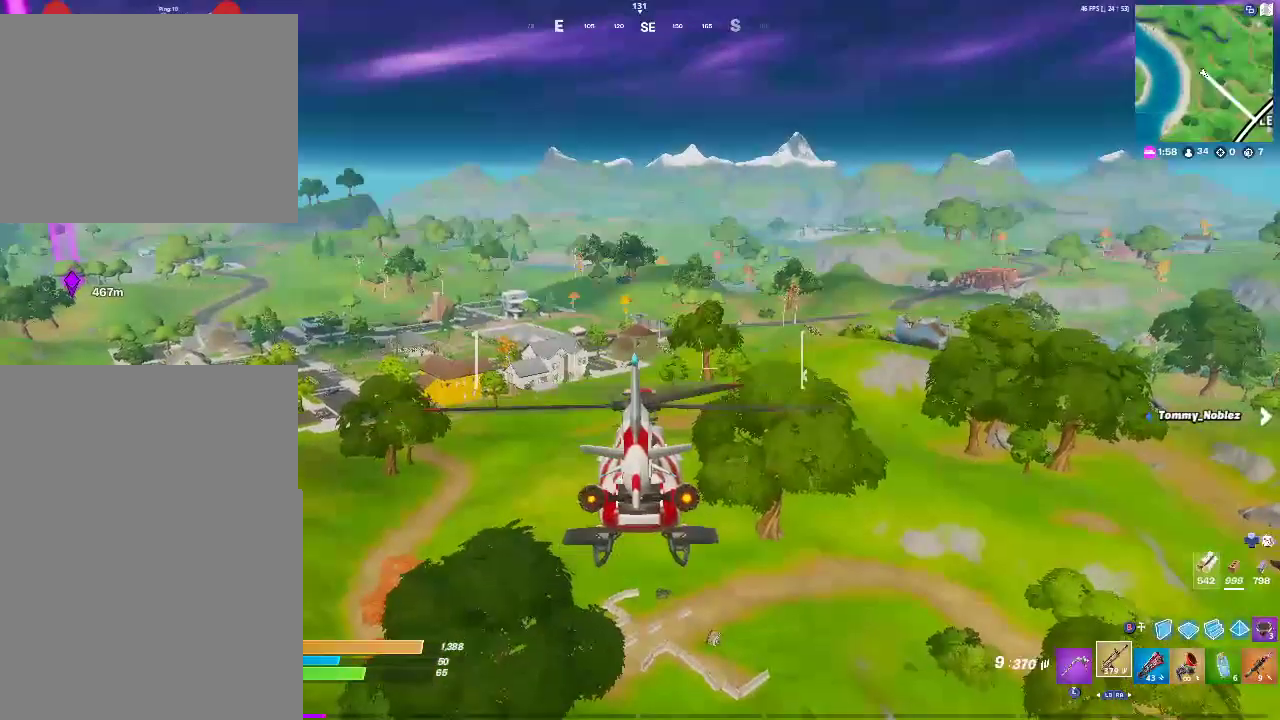
{"buttons": [], "left_stick": "up", "right_stick": "center", "events": []}
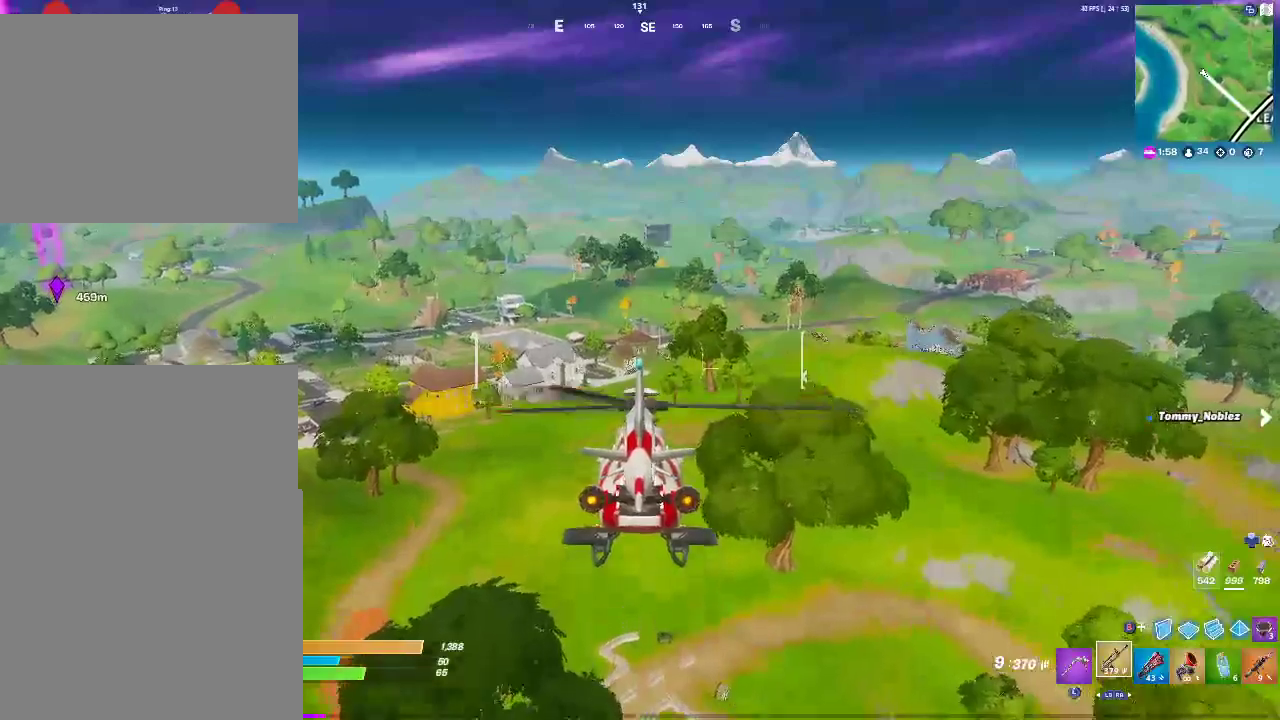
{"buttons": [], "left_stick": "up", "right_stick": "center", "events": []}
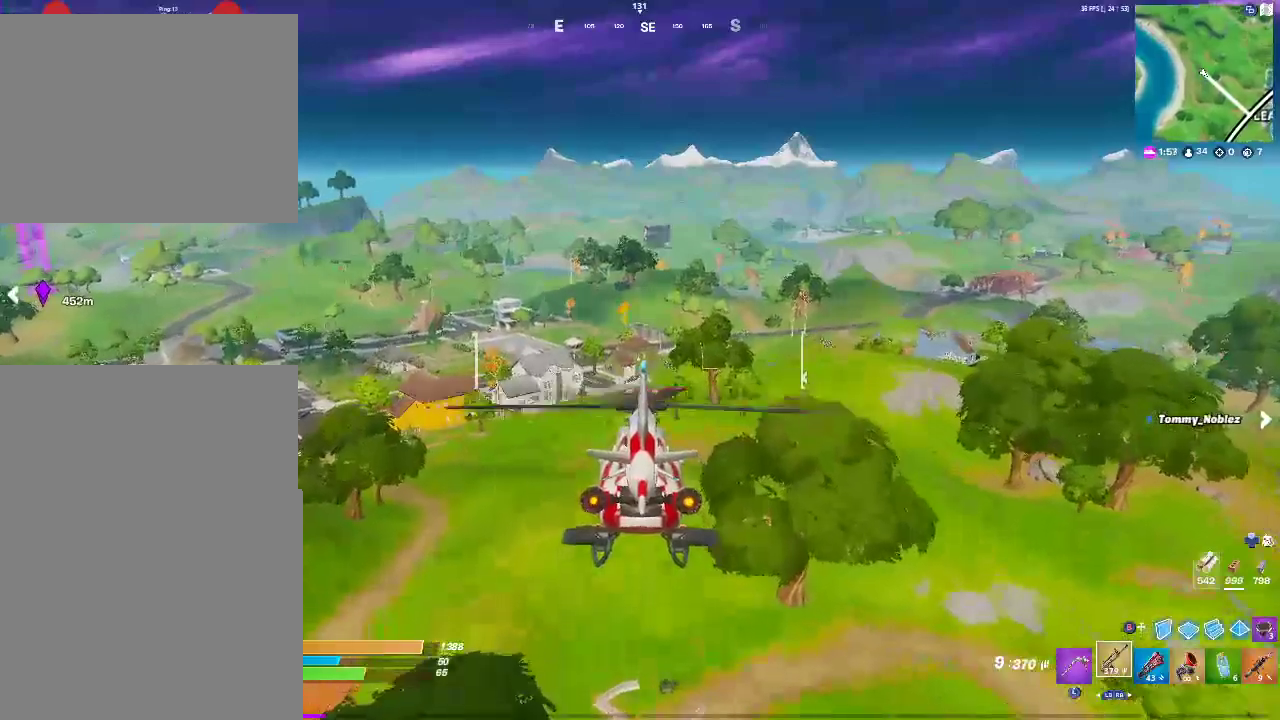
{"buttons": [], "left_stick": "up", "right_stick": "center", "events": []}
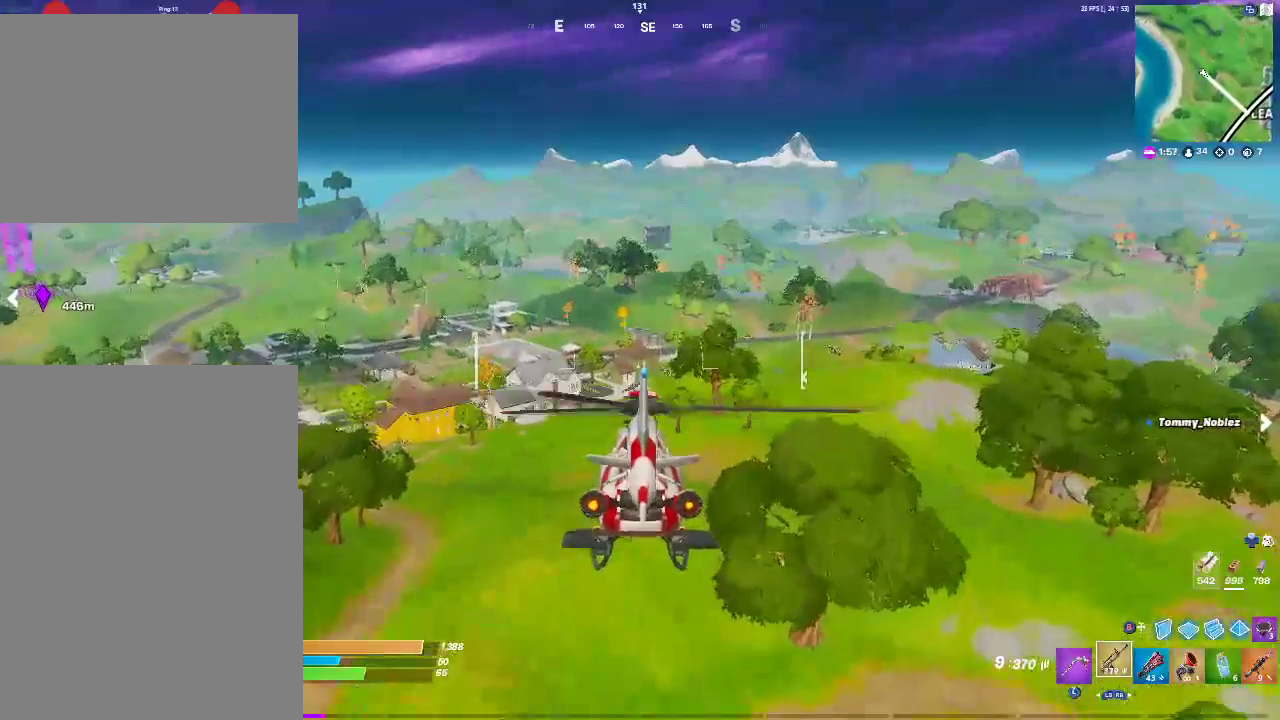
{"buttons": [], "left_stick": "up", "right_stick": "center", "events": []}
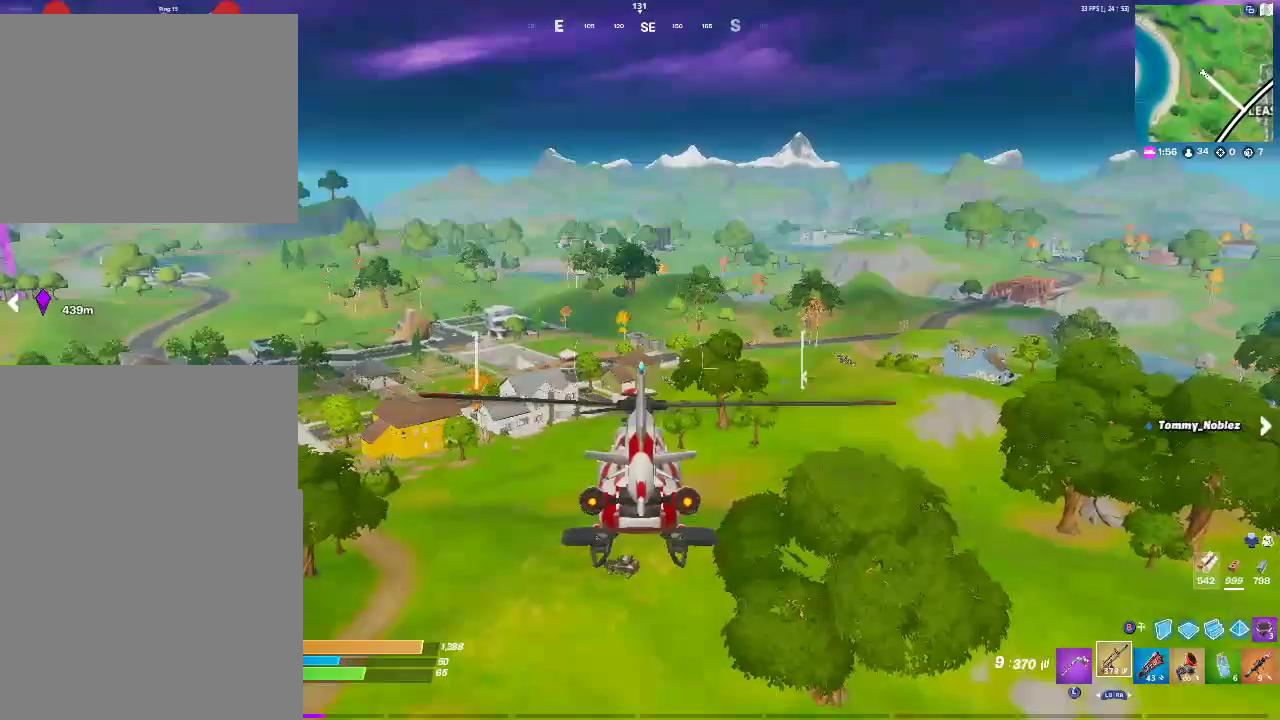
{"buttons": [], "left_stick": "up", "right_stick": "center", "events": []}
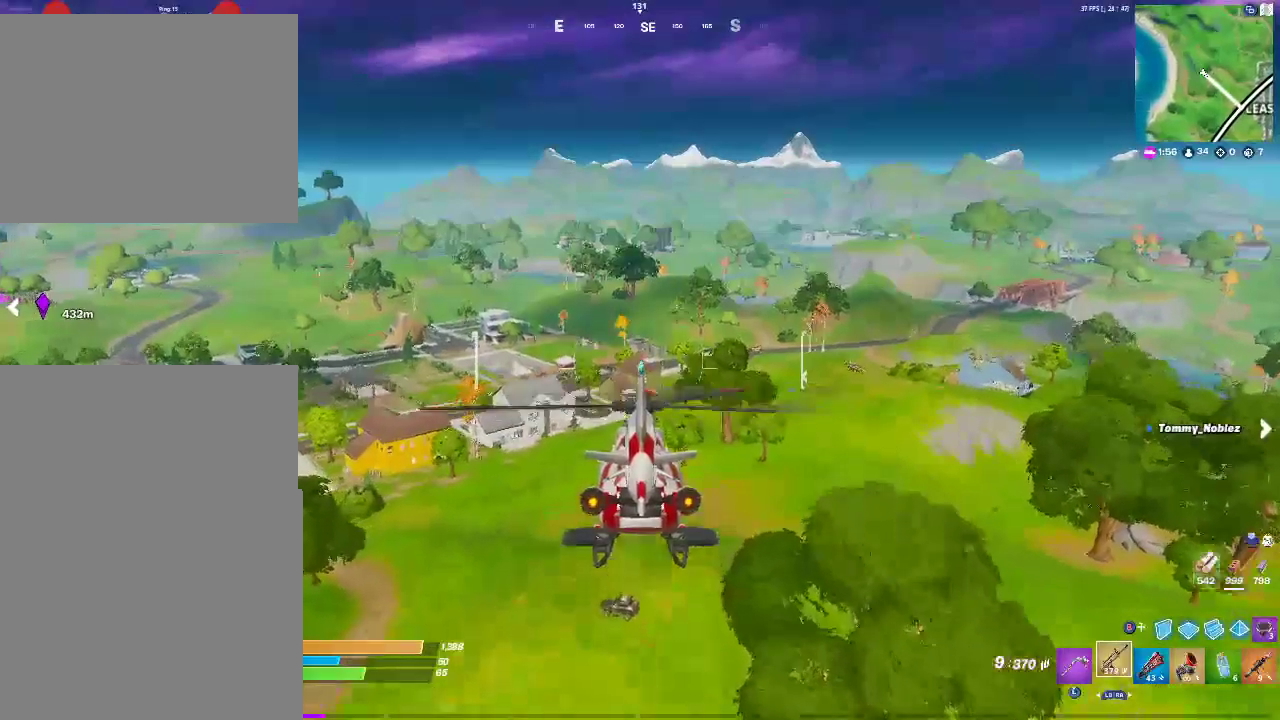
{"buttons": [], "left_stick": "up", "right_stick": "center", "events": []}
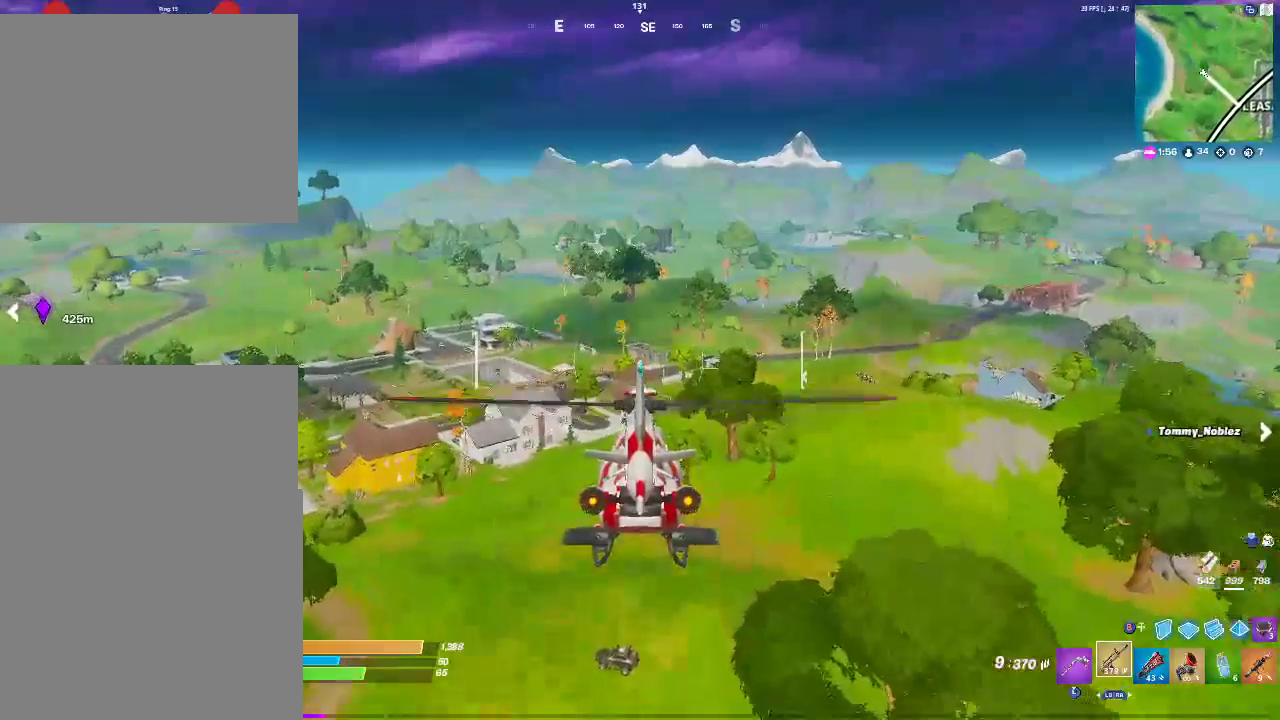
{"buttons": [], "left_stick": "up", "right_stick": "center", "events": []}
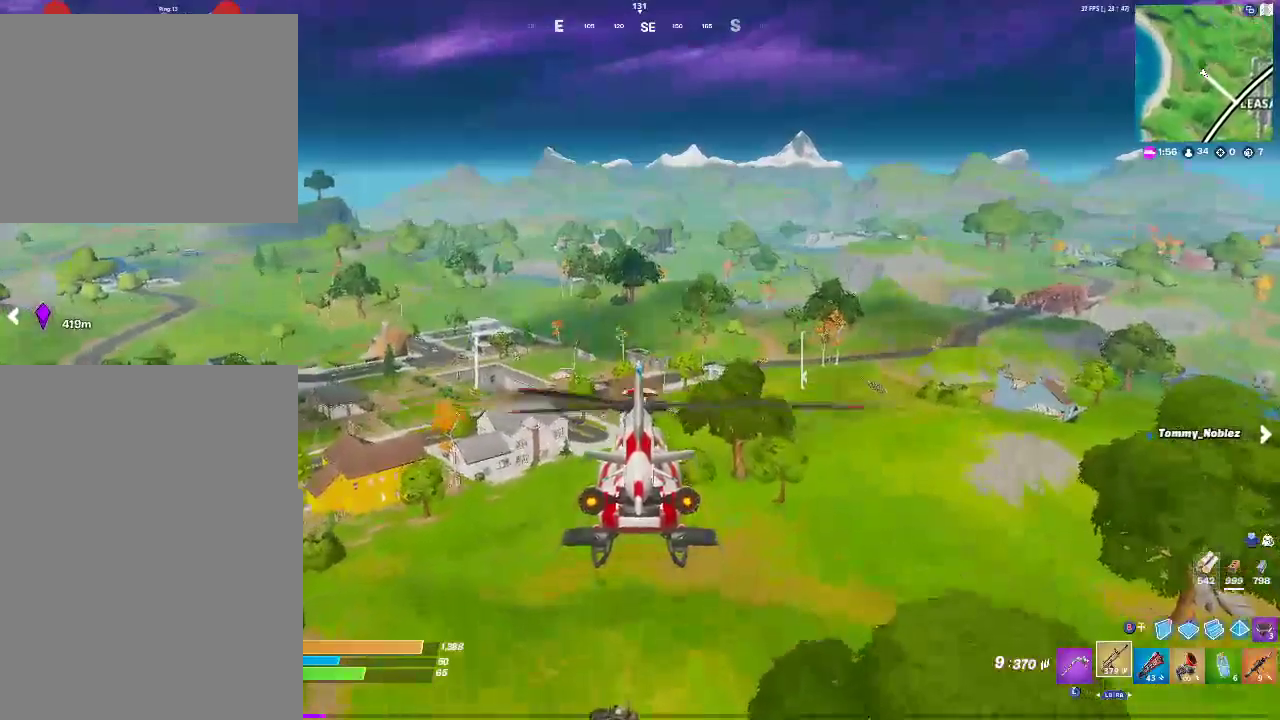
{"buttons": [], "left_stick": "up", "right_stick": "center", "events": []}
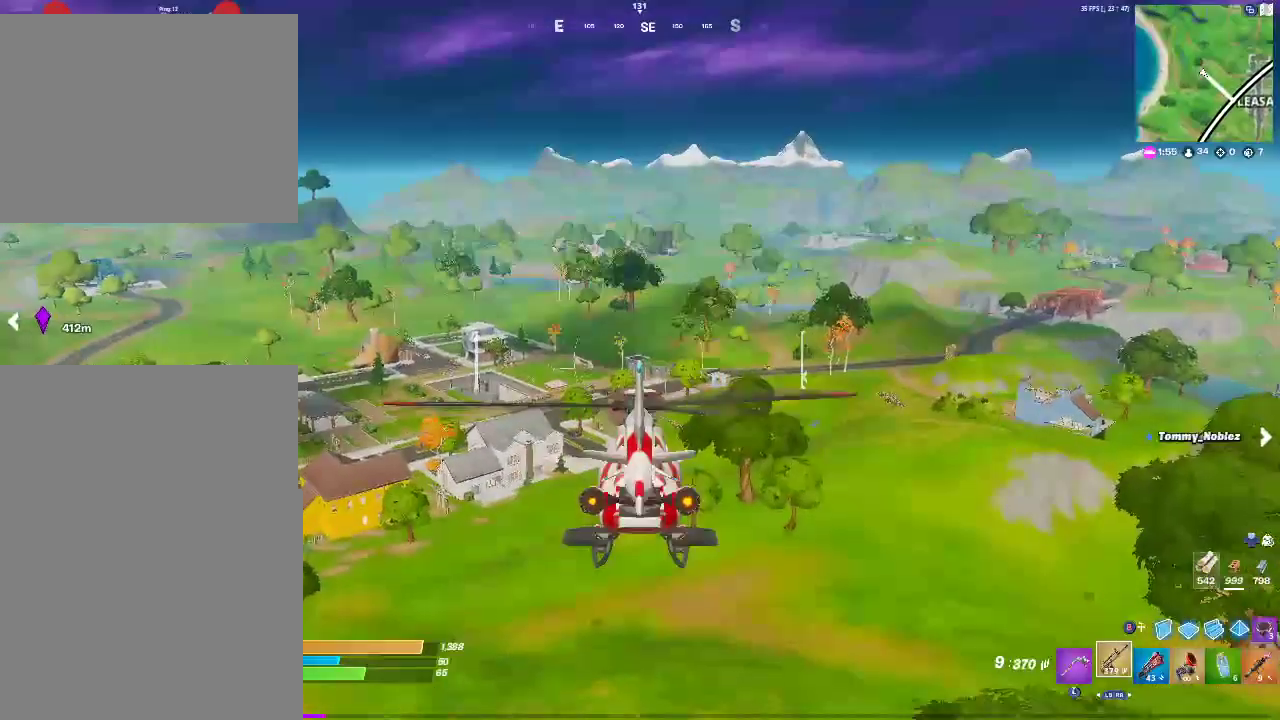
{"buttons": [], "left_stick": "up", "right_stick": "center", "events": []}
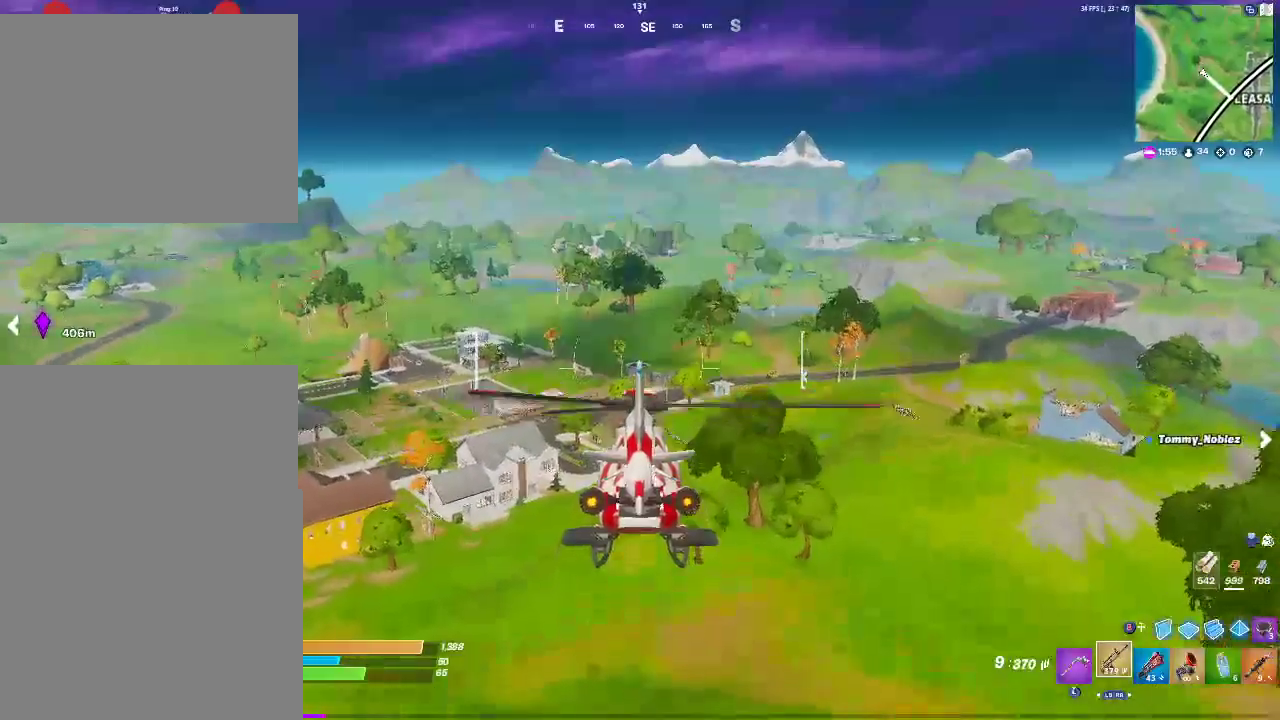
{"buttons": [], "left_stick": "up", "right_stick": "center", "events": []}
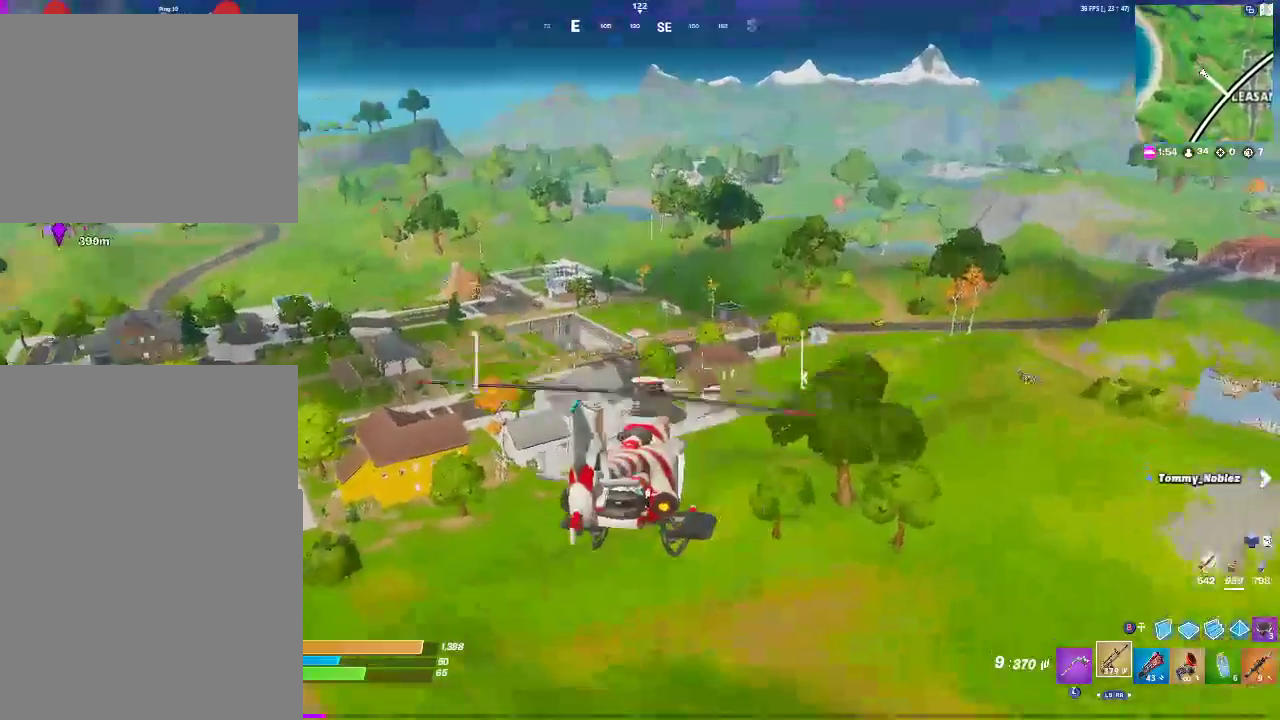
{"buttons": [], "left_stick": "up", "right_stick": "center", "events": []}
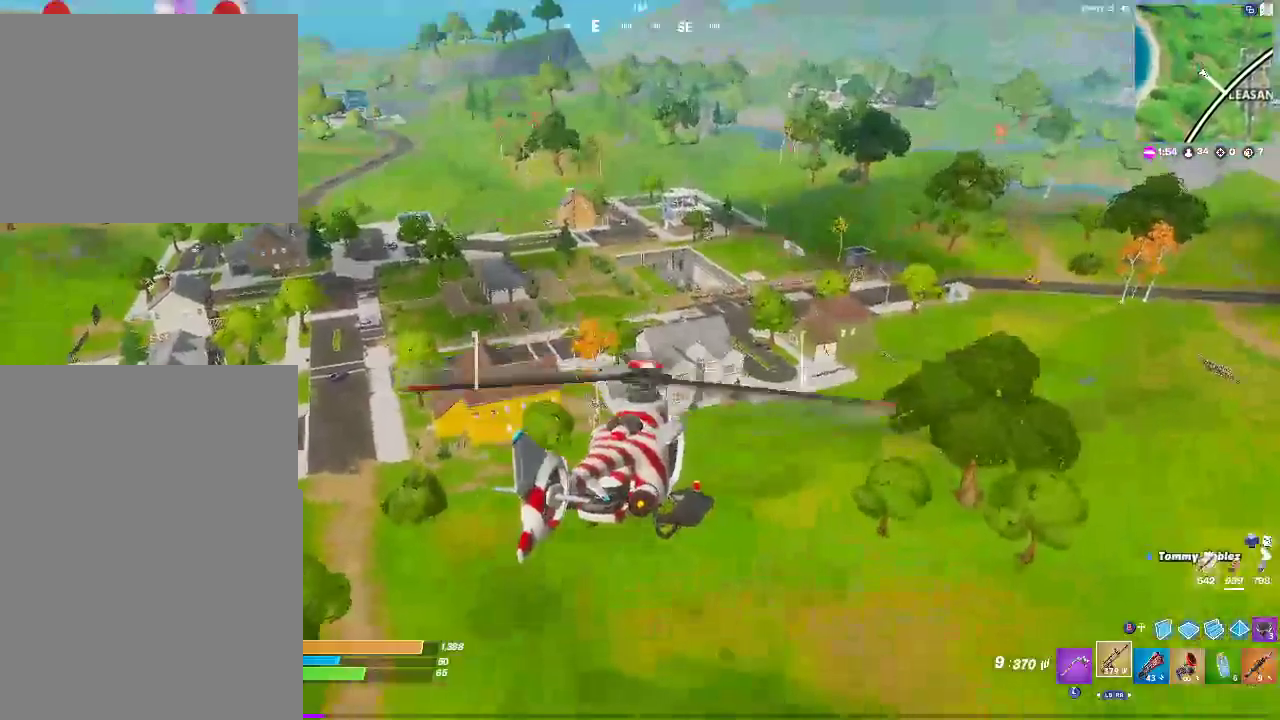
{"buttons": [], "left_stick": "up", "right_stick": "center", "events": []}
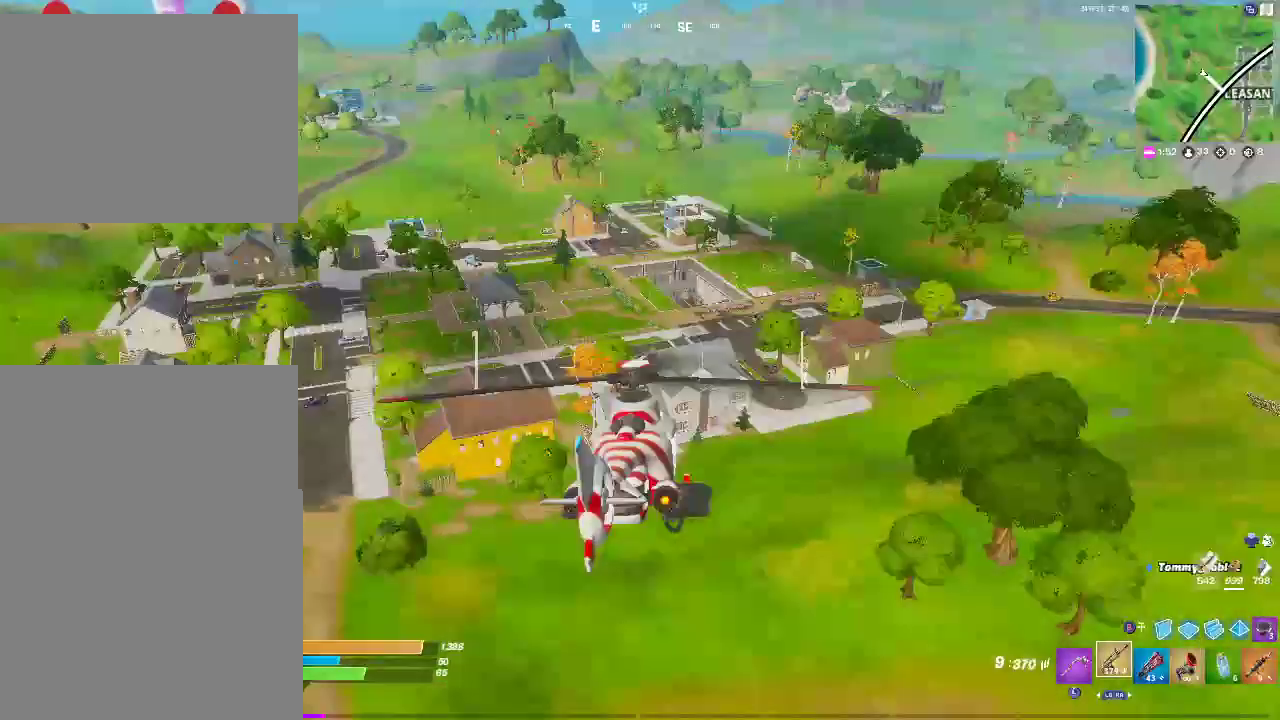
{"buttons": [], "left_stick": "up", "right_stick": "center", "events": [[67, "right_stick", "left"], [117, "right_stick", "center"]]}
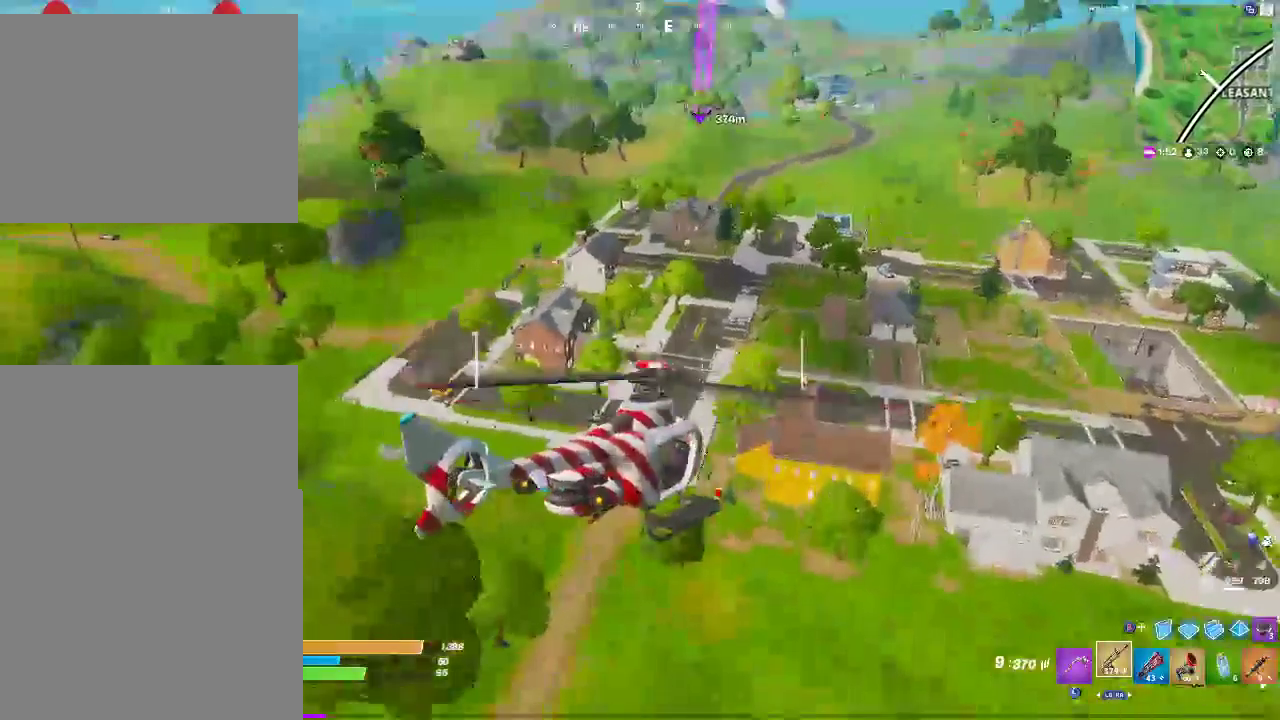
{"buttons": [], "left_stick": "up-right", "right_stick": "center"}
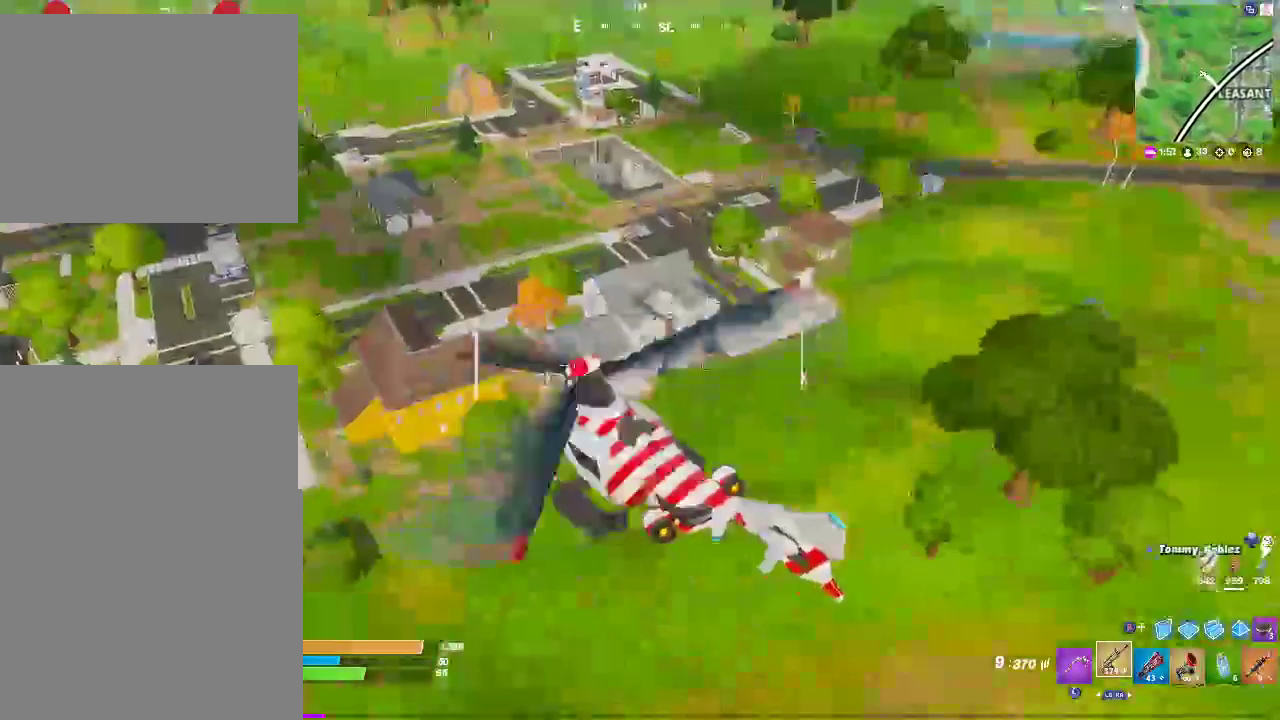
{"buttons": [], "left_stick": "up", "right_stick": "center"}
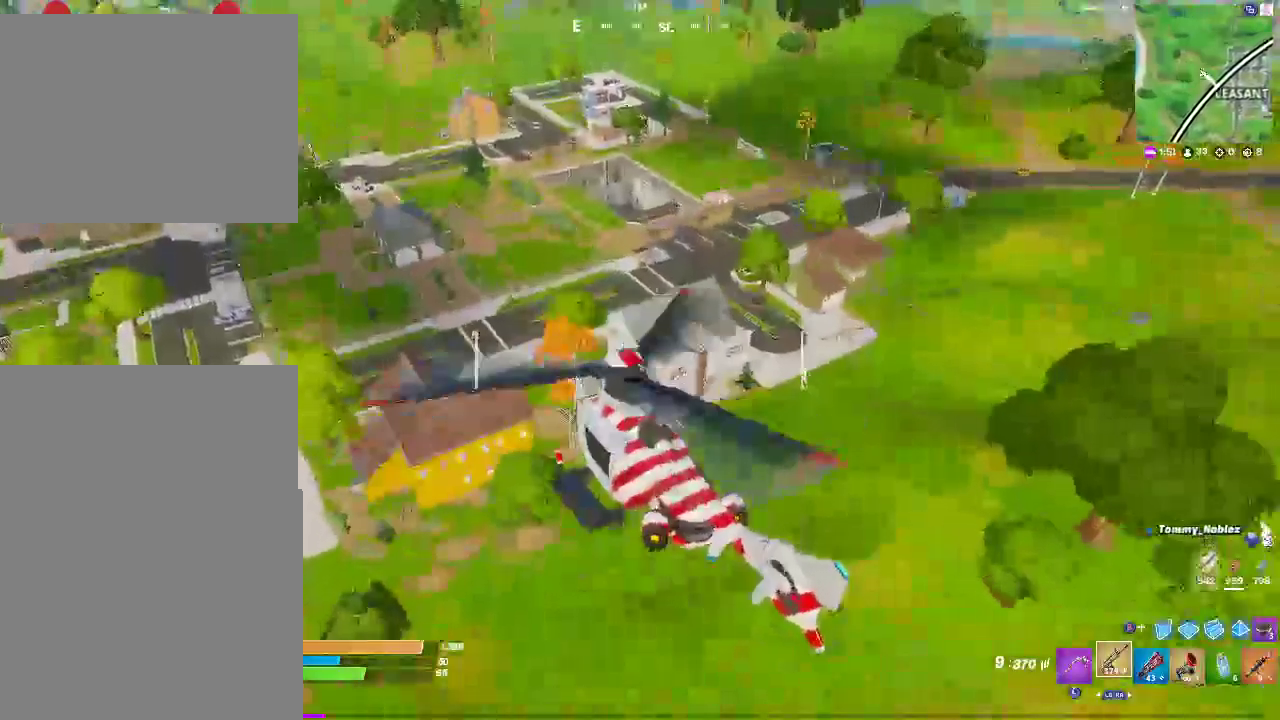
{"buttons": ["L2"], "left_stick": "up-right", "right_stick": "center", "events": [[300, "L2", "down"], [500, "left_stick", "up-right"]]}
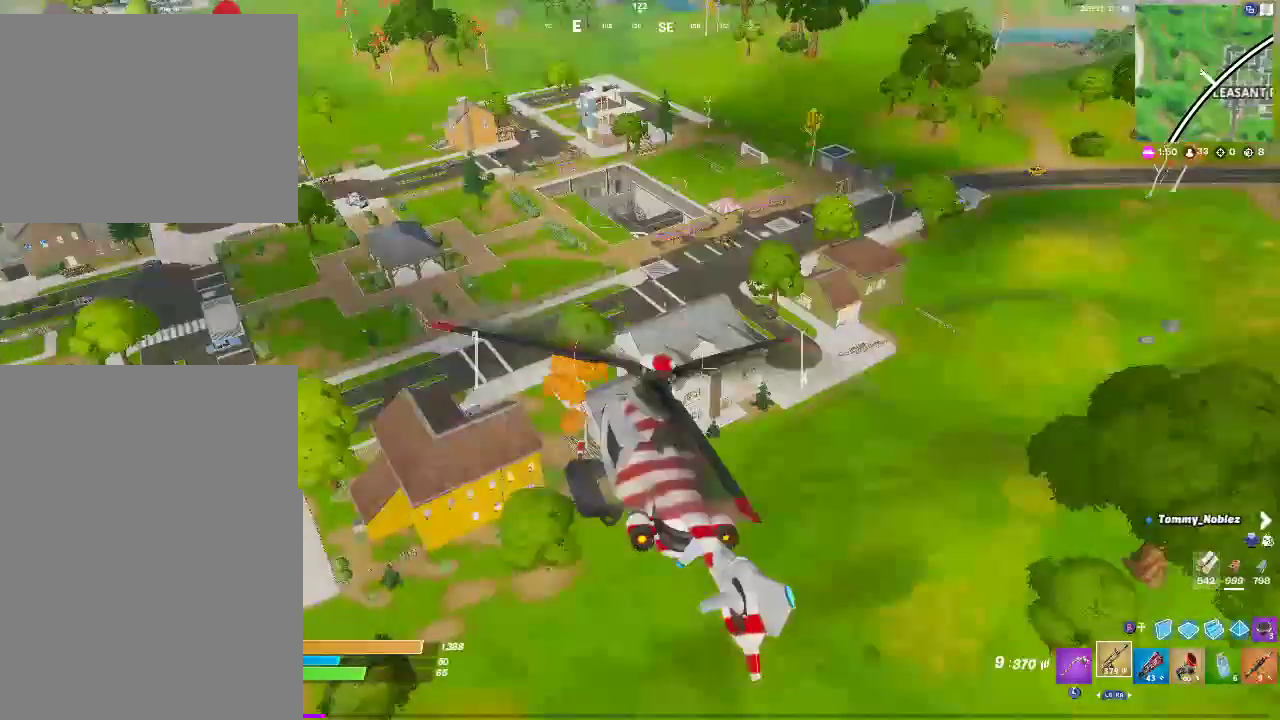
{"buttons": ["L2"], "left_stick": "up-right", "right_stick": "center", "events": []}